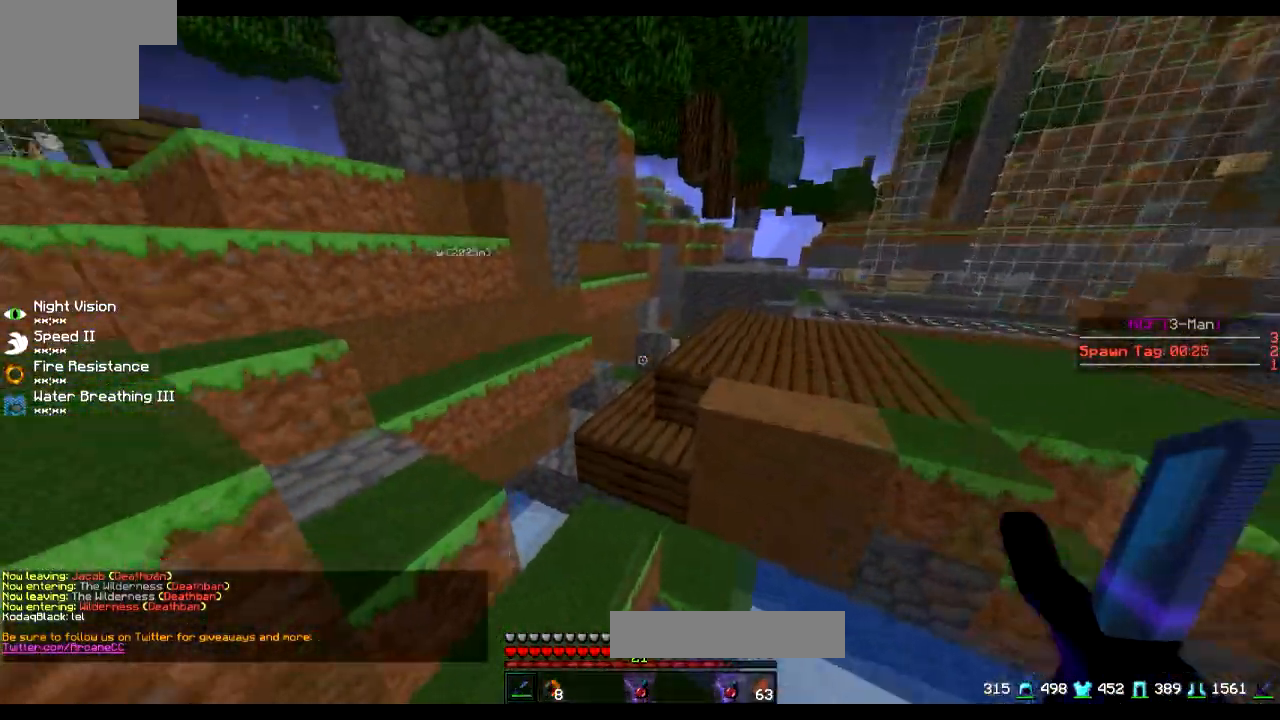
Gameplay with keyboard; each line is a JSON object with the keys held at the frame after it. "events" lists presses ("down") and releases ("up") of "a", "d", "s" and "w" between this image and that frame as [ms after this image, input, new state], when the widget could be followed in between. No other keys are recorded. Mouse input is not recorded.
{"keys": ["d", "w"], "events": [[267, "a", "up"], [317, "d", "down"]]}
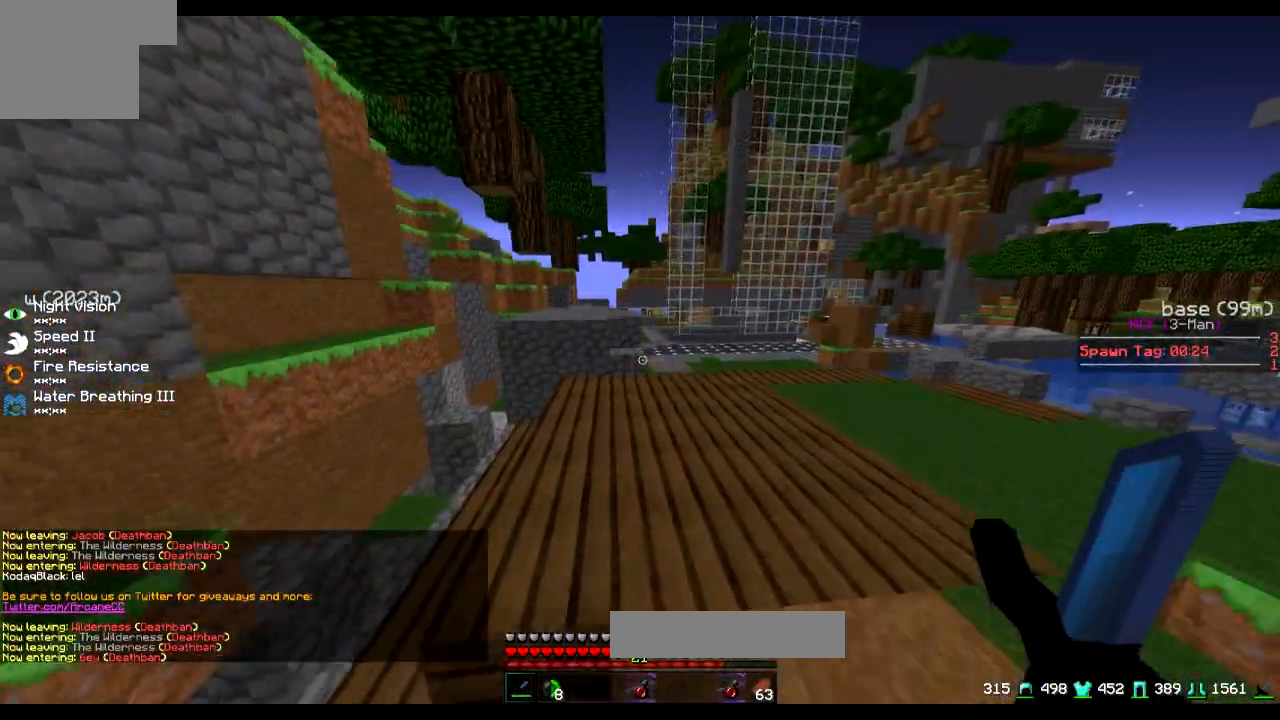
{"keys": ["a", "w"], "events": [[267, "d", "up"], [367, "a", "down"]]}
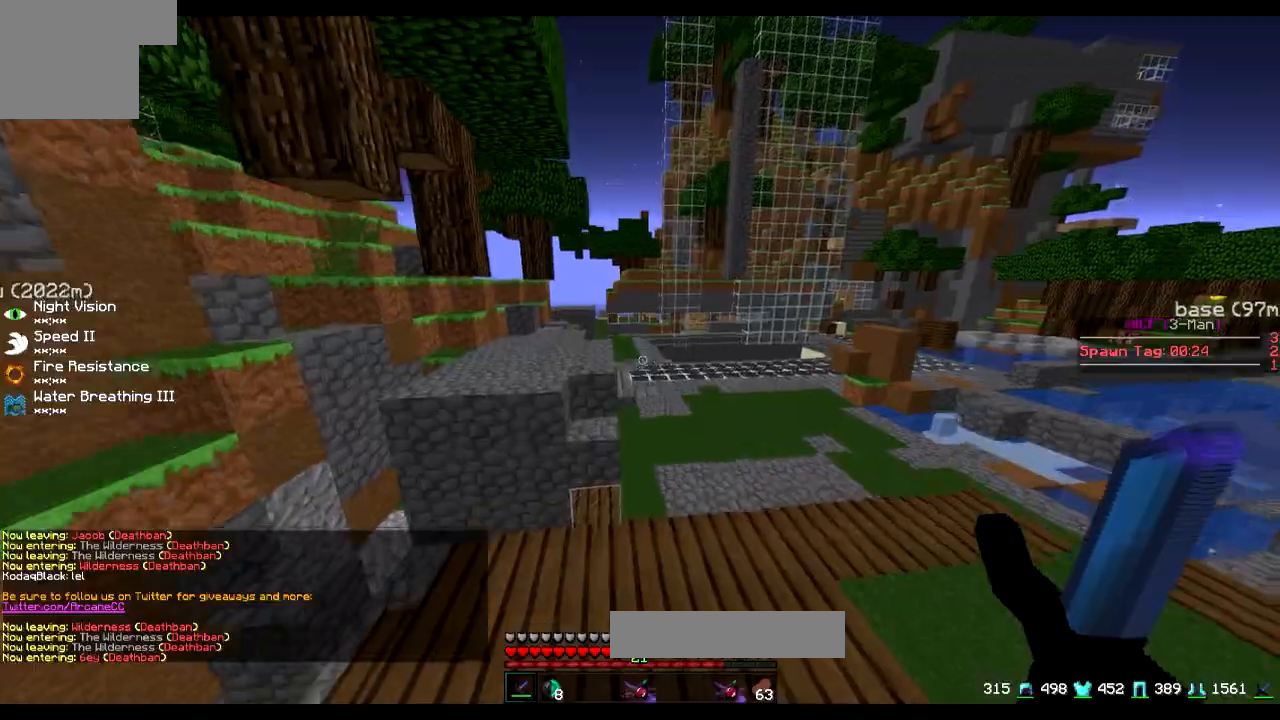
{"keys": ["w"], "events": [[117, "a", "up"]]}
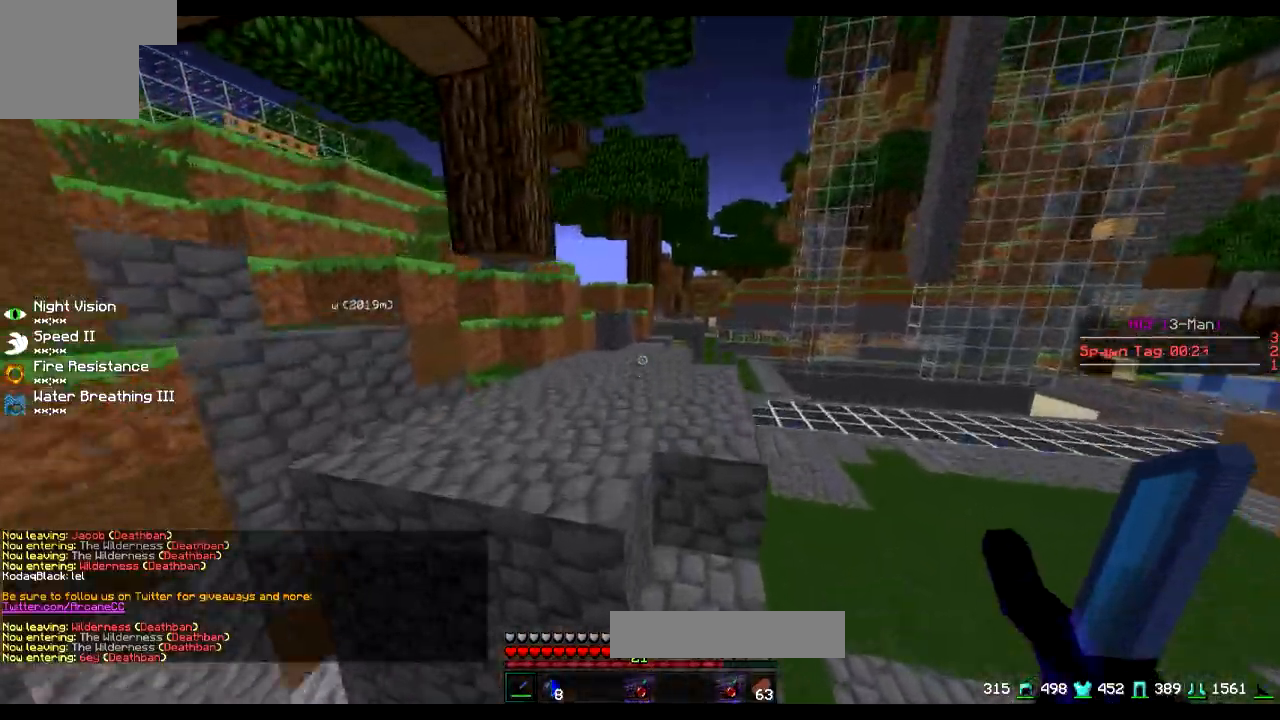
{"keys": ["w"], "events": []}
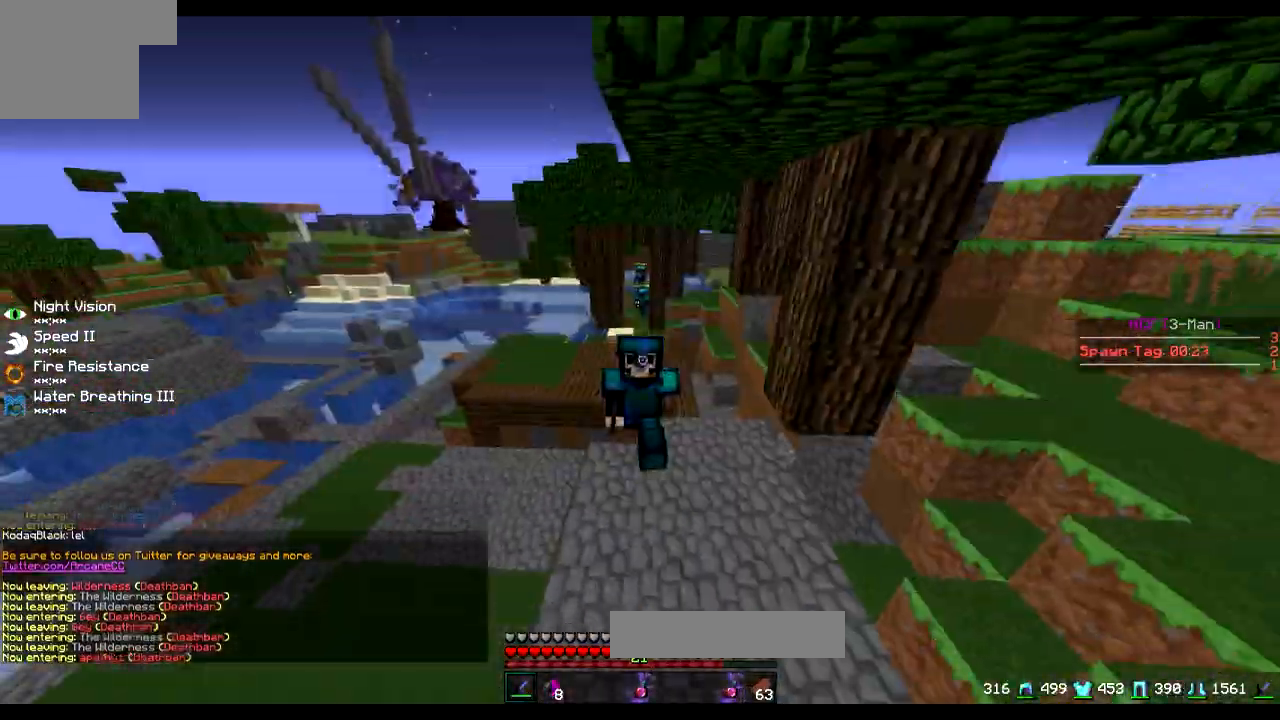
{"keys": ["a", "w"], "events": [[467, "a", "down"]]}
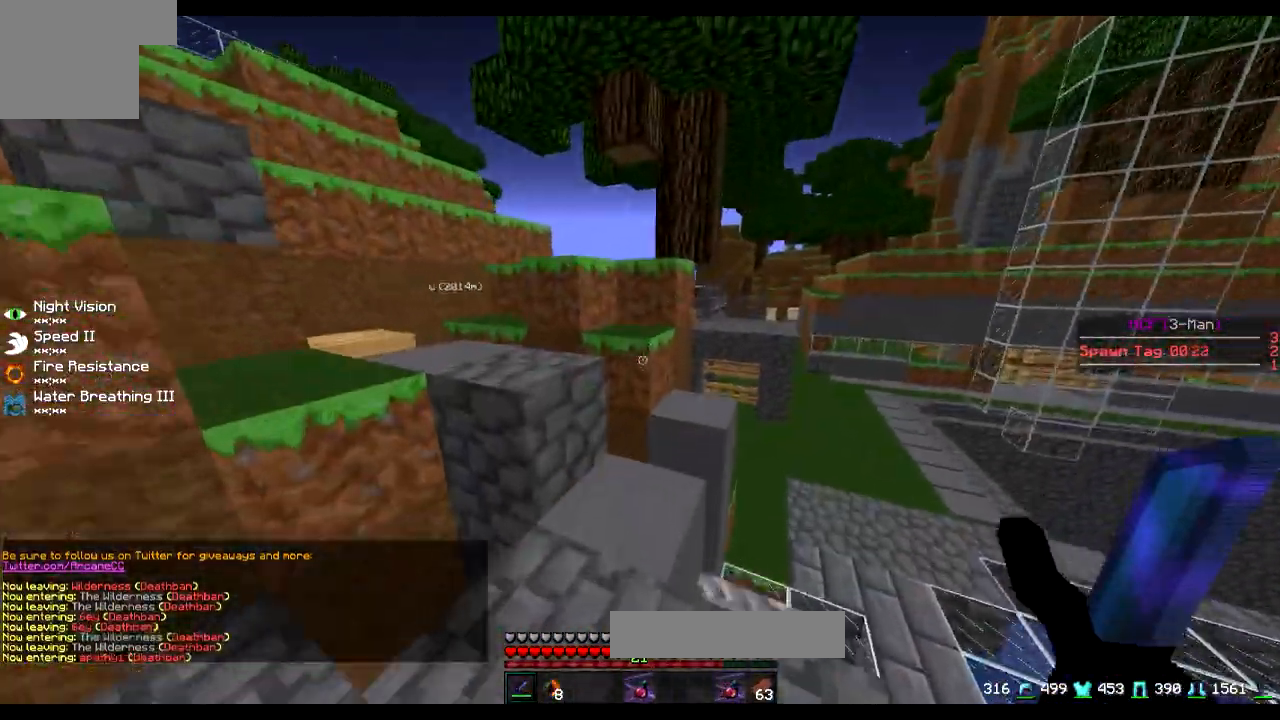
{"keys": ["d", "w"], "events": [[66, "a", "up"], [217, "d", "down"], [267, "d", "up"], [417, "d", "down"]]}
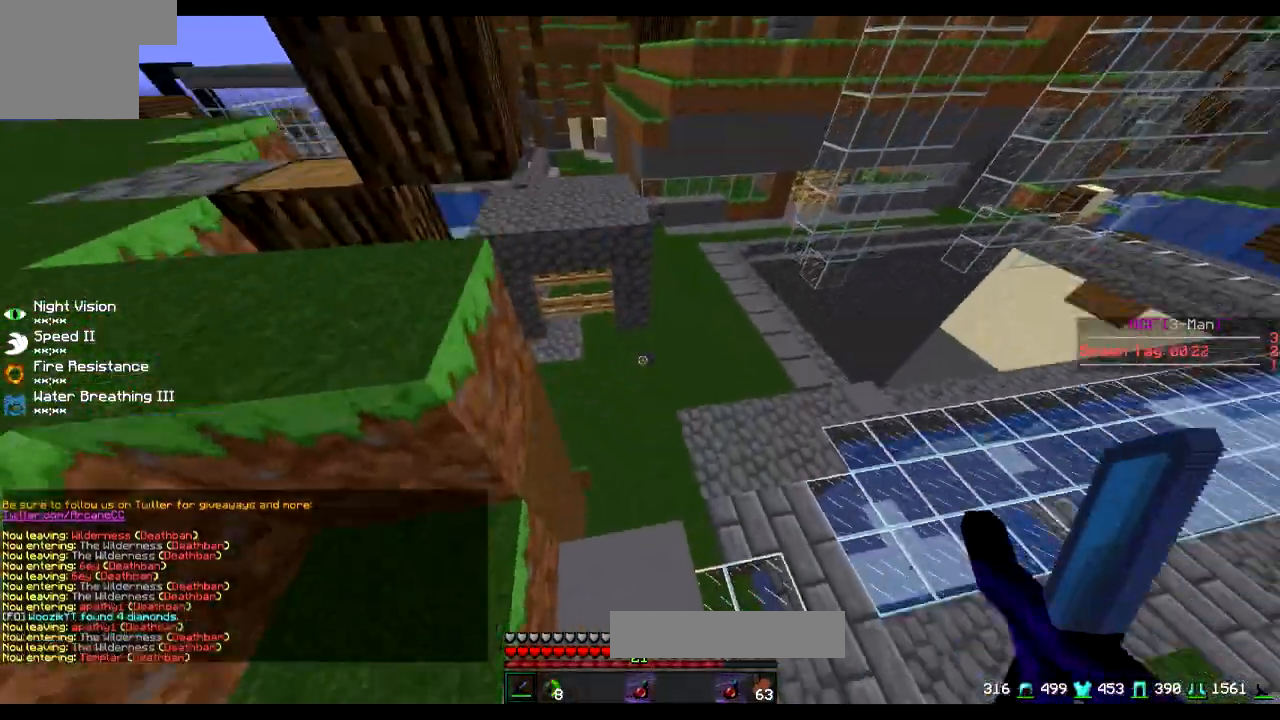
{"keys": ["d", "w"], "events": []}
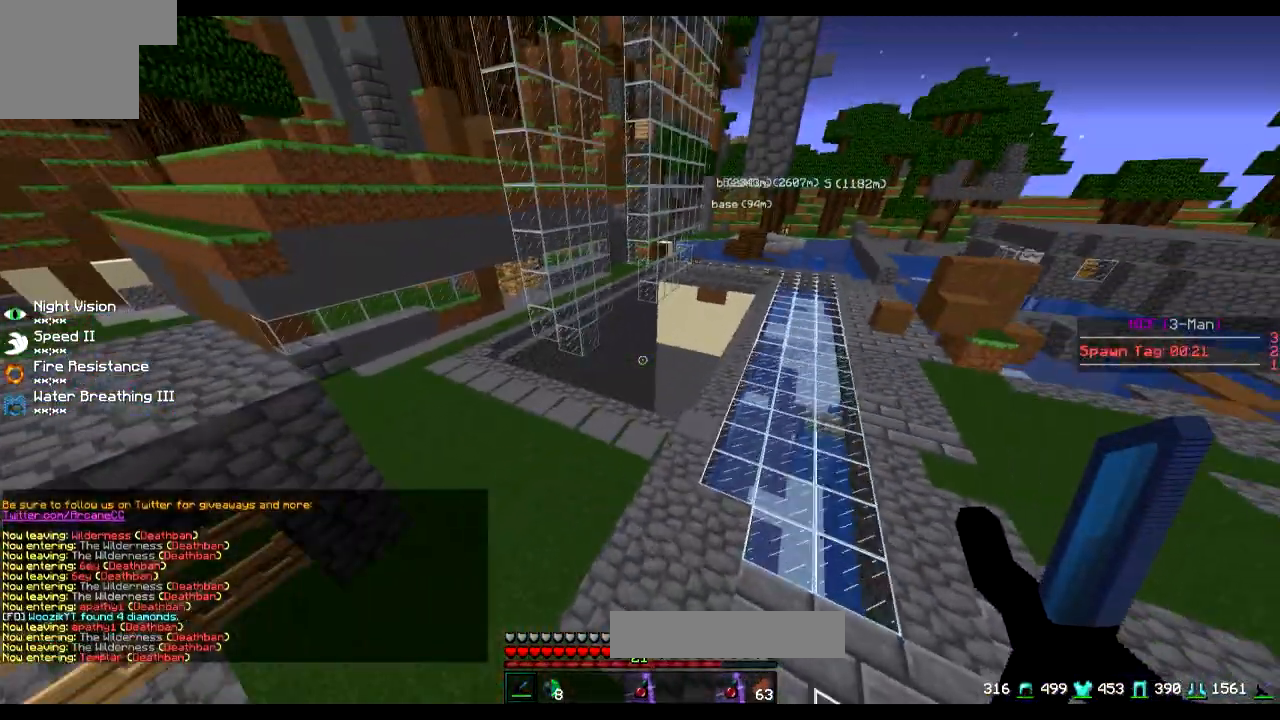
{"keys": ["d"], "events": [[484, "w", "up"]]}
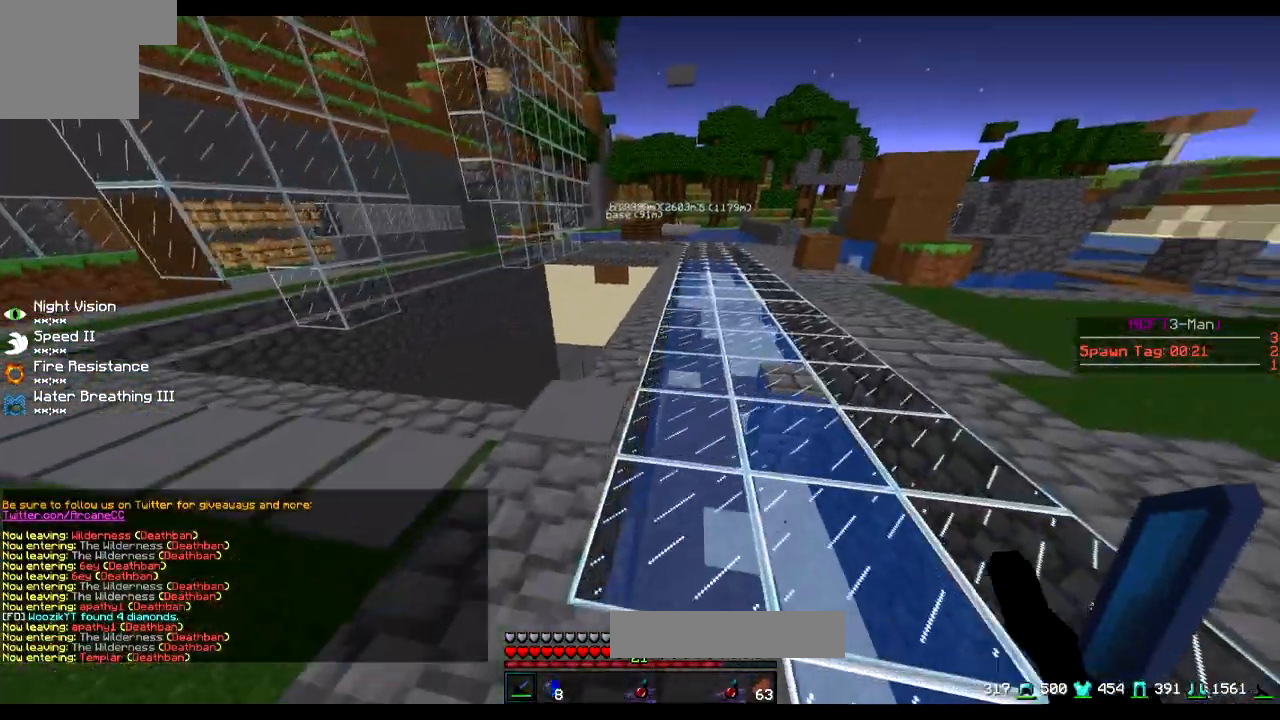
{"keys": ["w"], "events": [[166, "w", "down"], [233, "d", "up"]]}
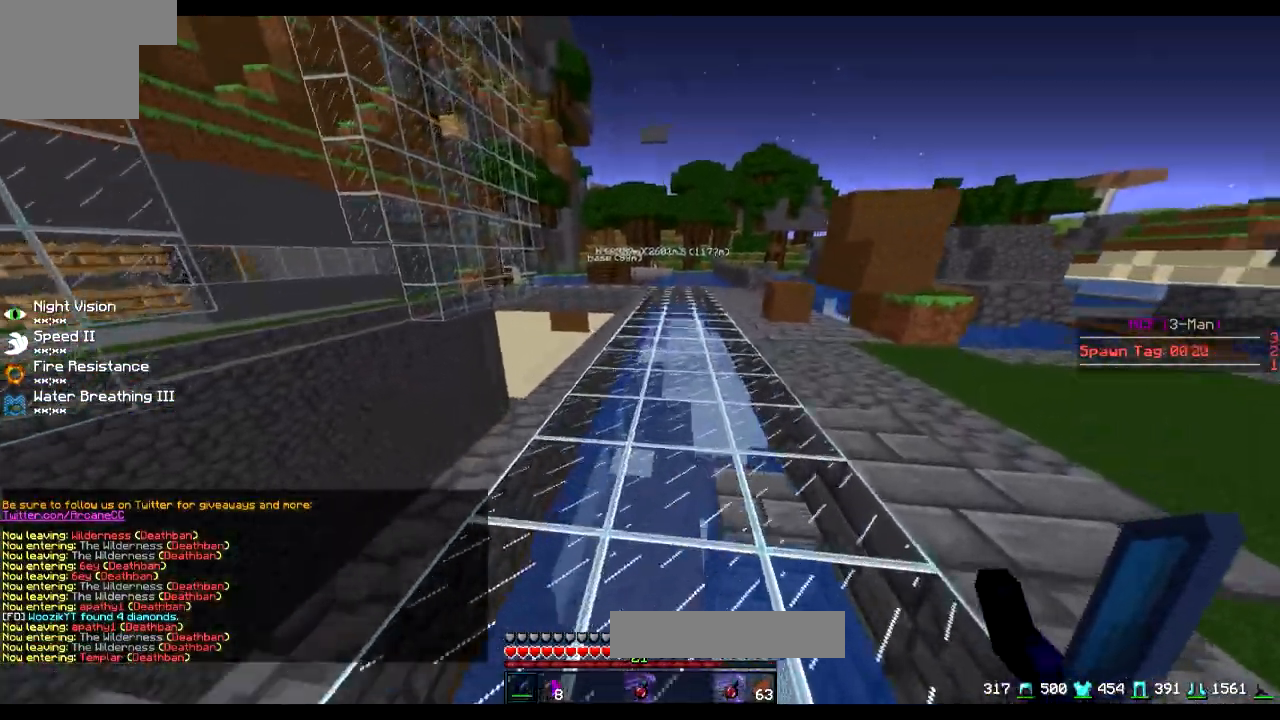
{"keys": ["a", "w"], "events": [[334, "a", "down"]]}
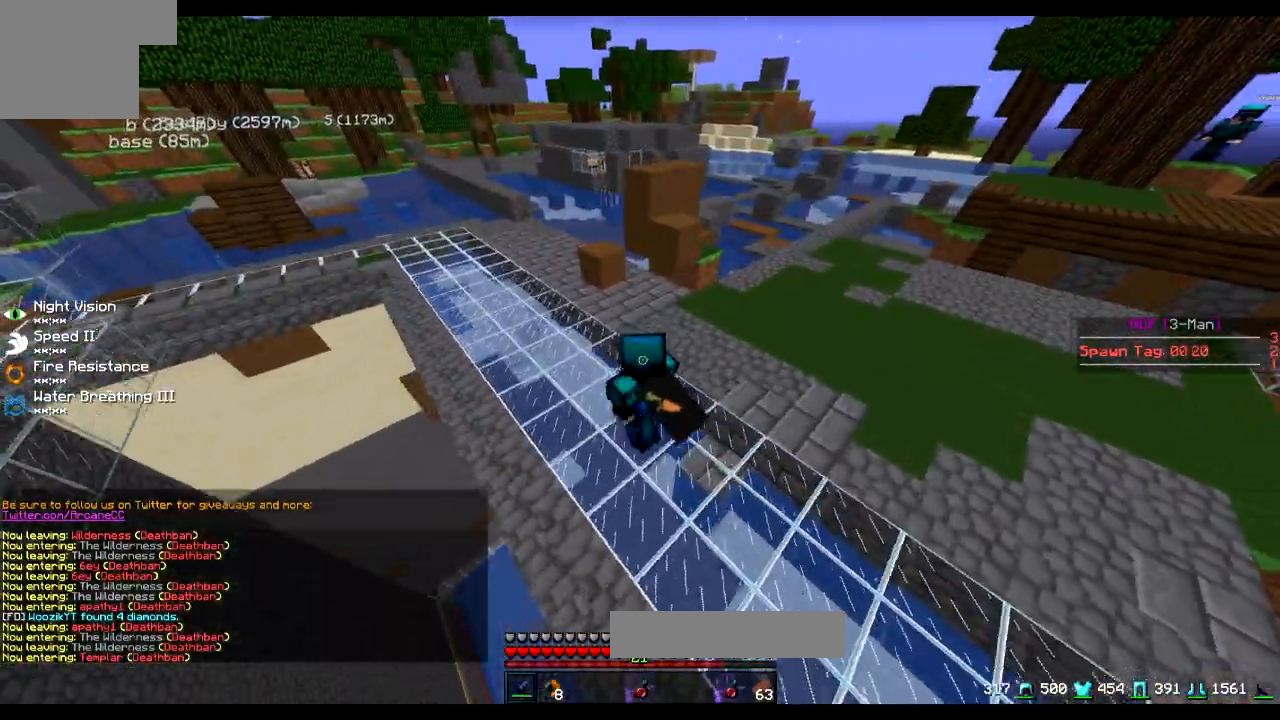
{"keys": ["w"], "events": [[33, "a", "up"], [183, "a", "down"], [283, "a", "up"]]}
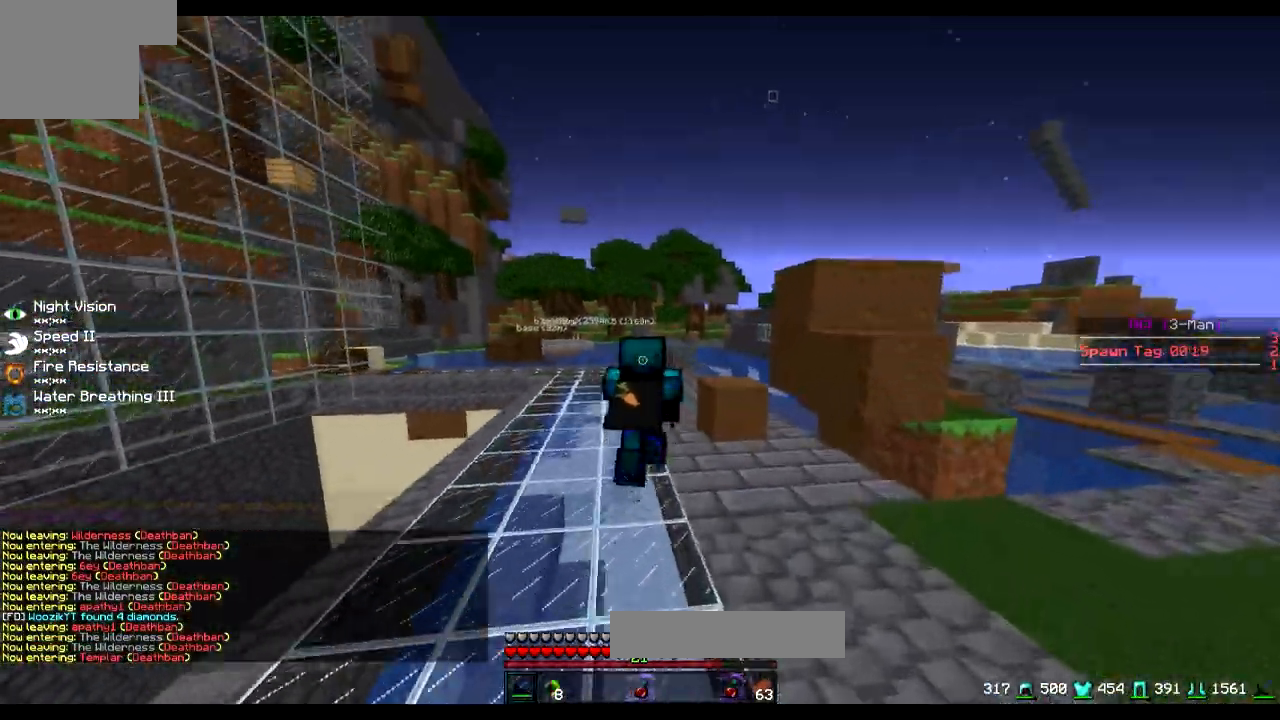
{"keys": ["w"], "events": []}
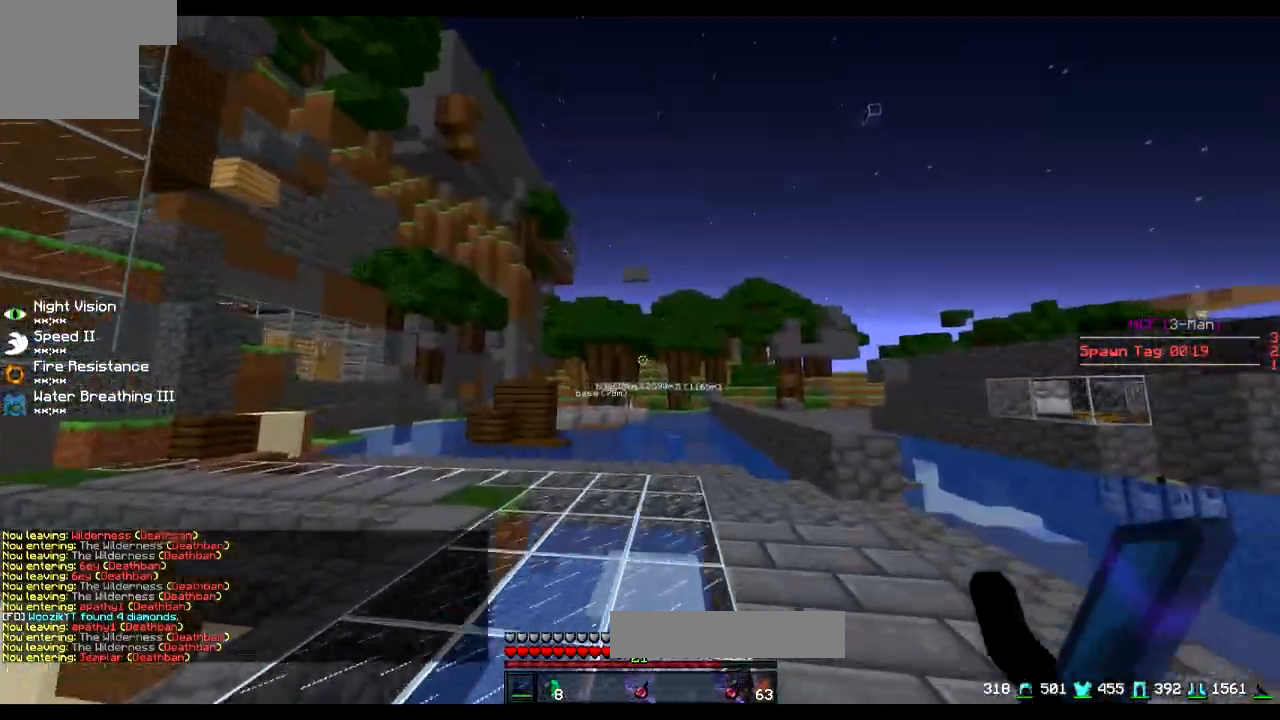
{"keys": ["w"], "events": [[183, "d", "down"], [333, "d", "up"]]}
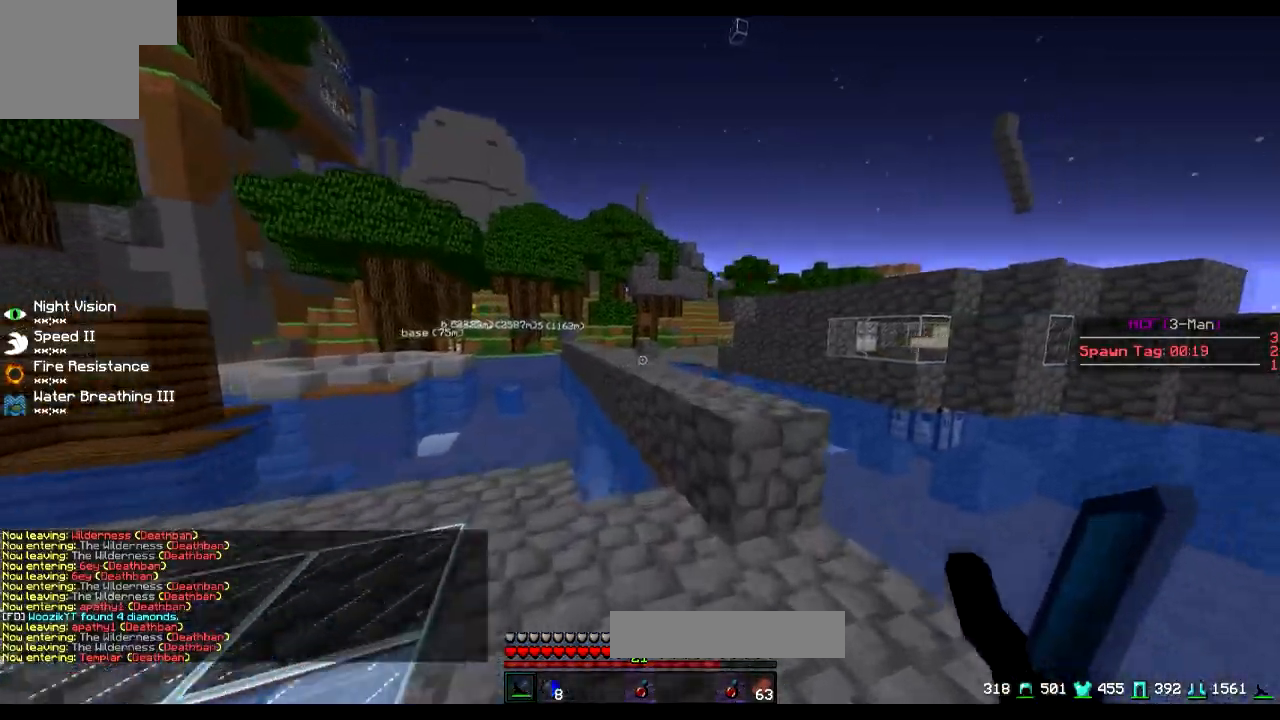
{"keys": ["w"], "events": []}
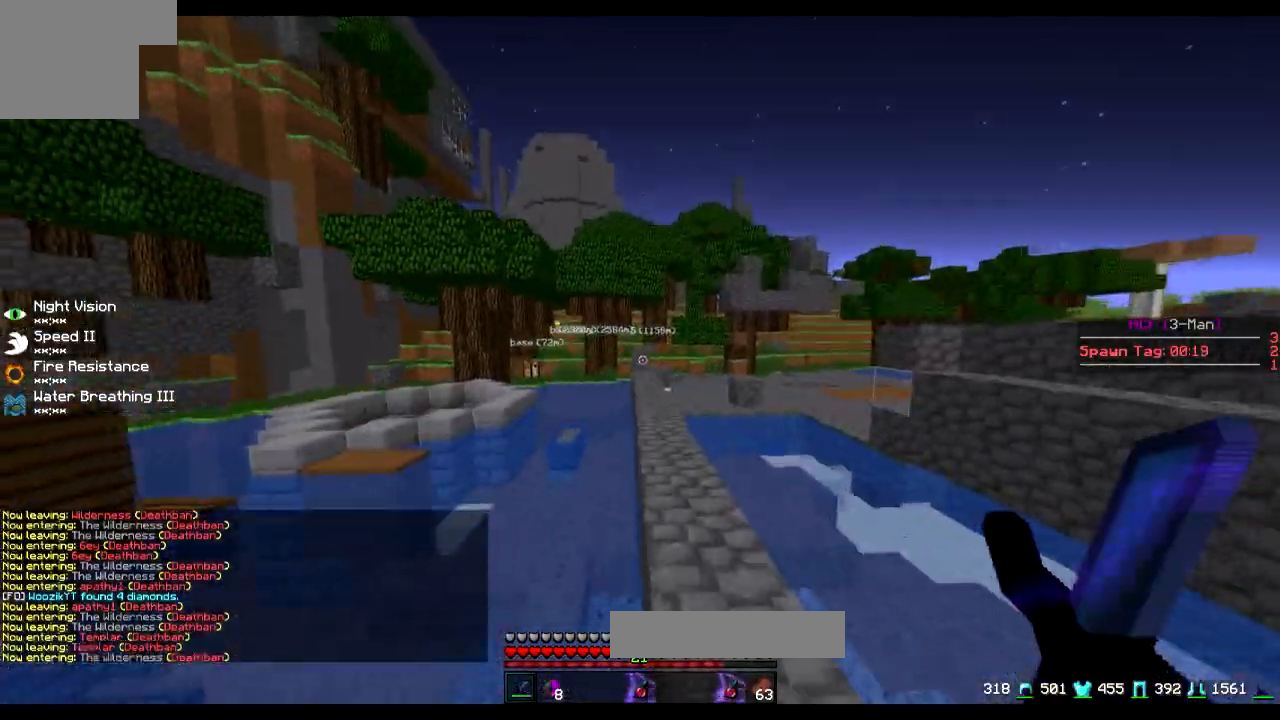
{"keys": ["w"], "events": []}
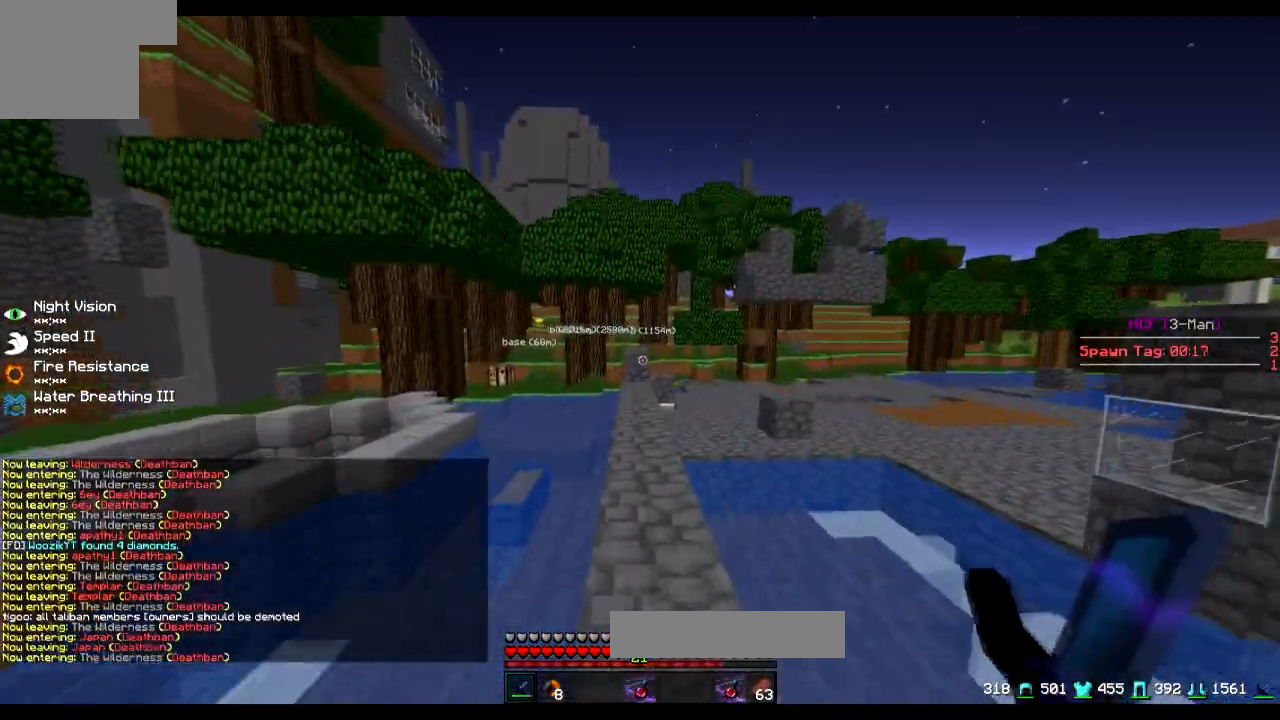
{"keys": ["w"], "events": []}
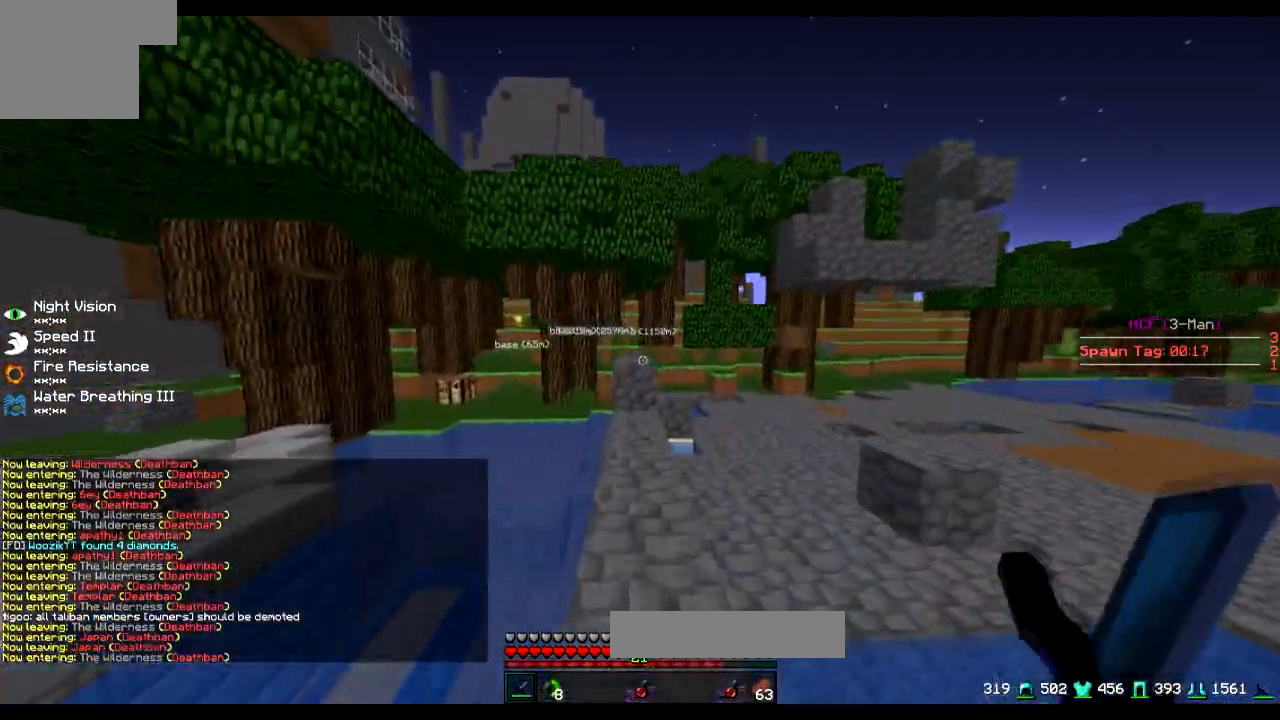
{"keys": ["w"], "events": []}
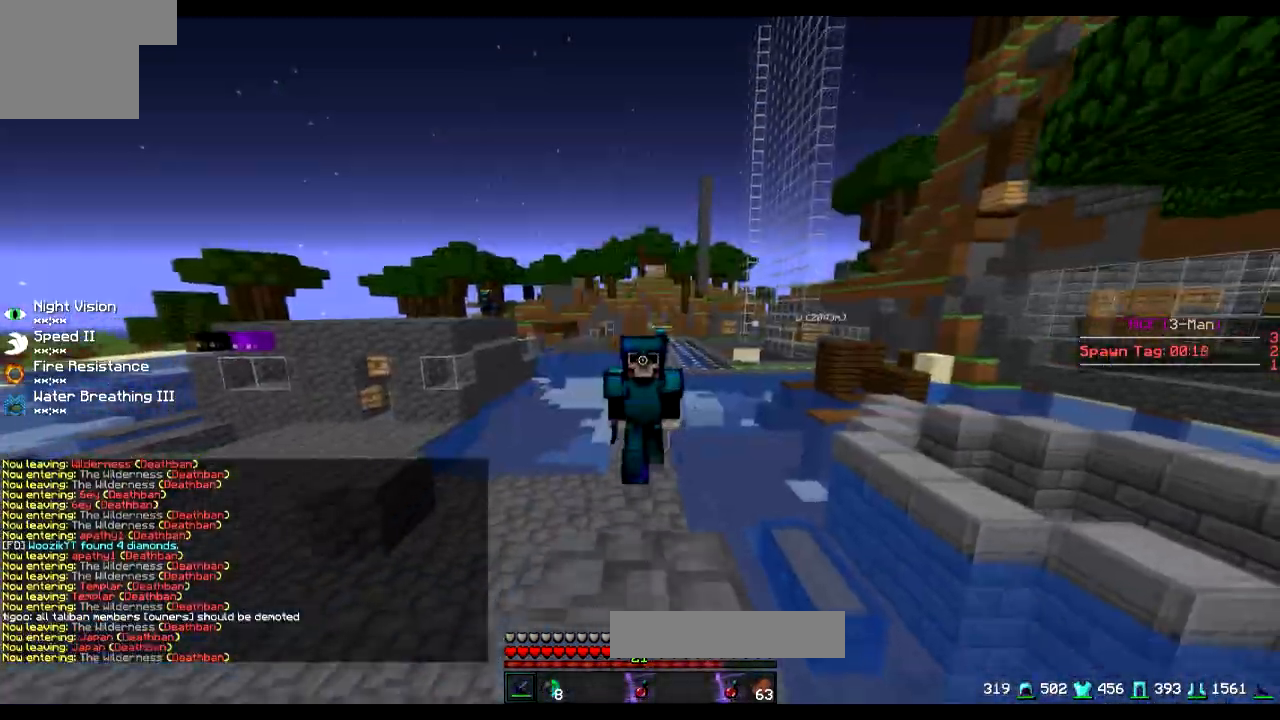
{"keys": ["w"], "events": []}
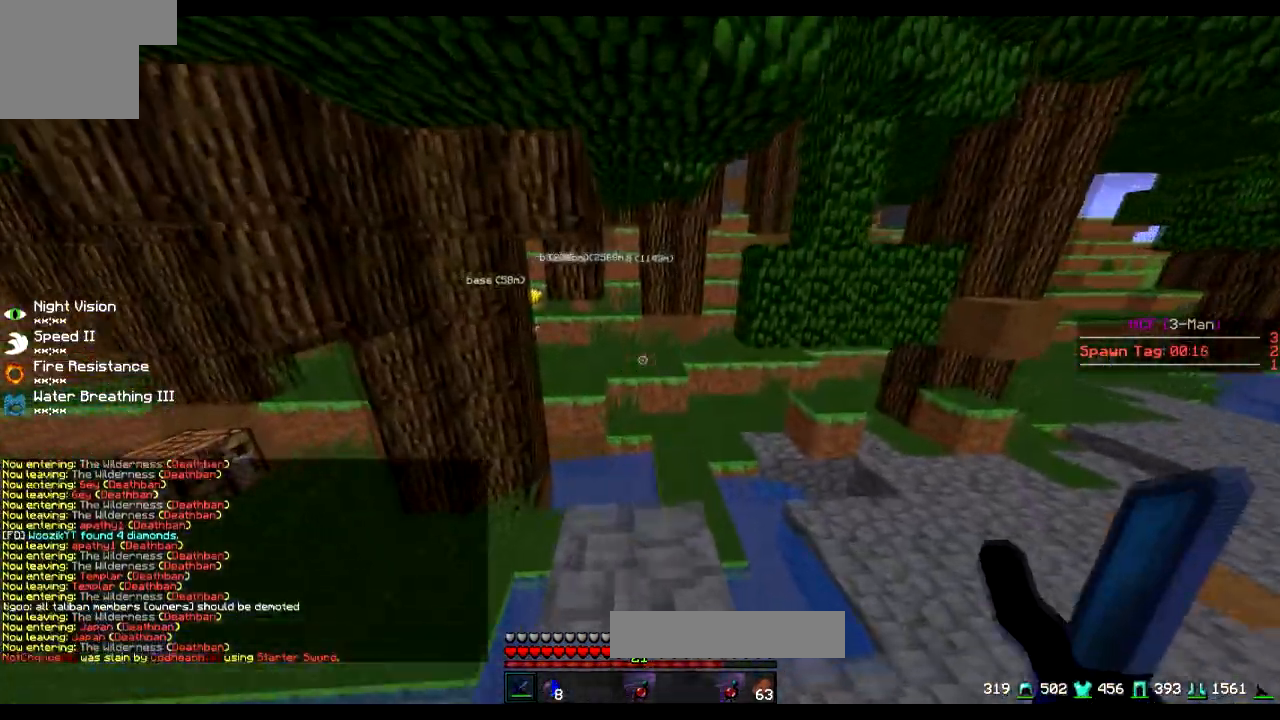
{"keys": ["w"], "events": [[216, "d", "down"], [316, "d", "up"]]}
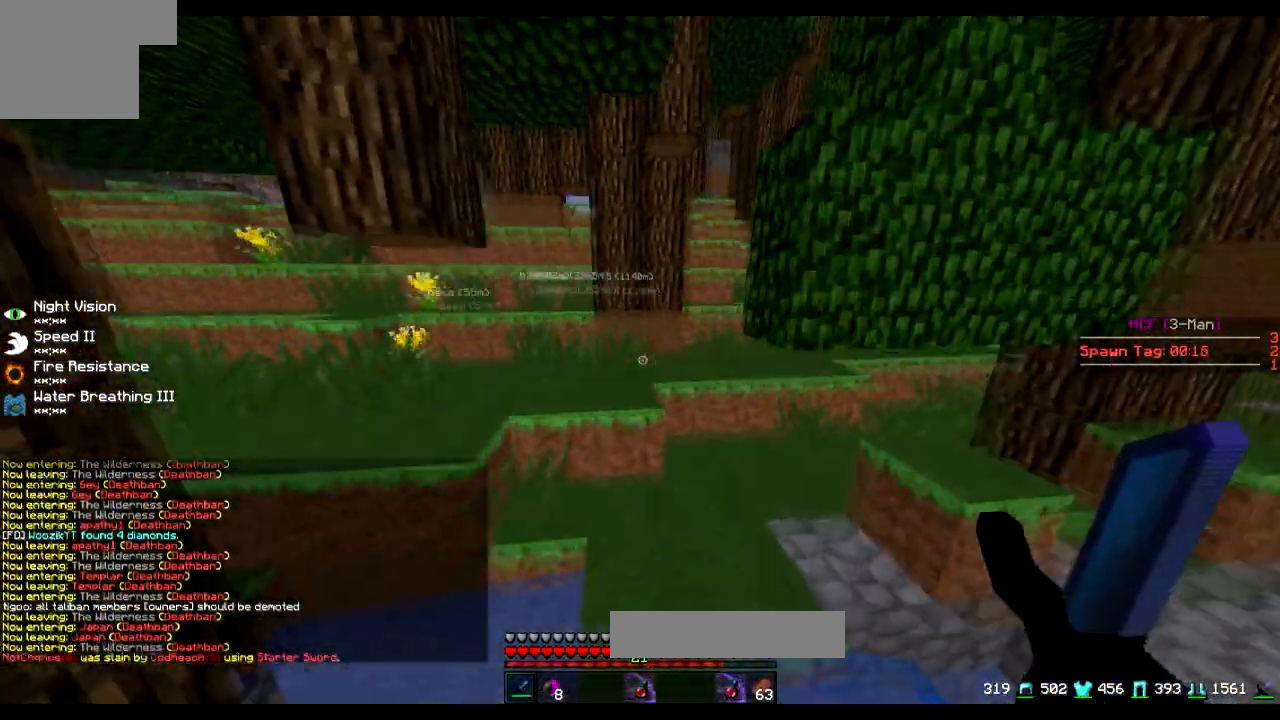
{"keys": ["w"], "events": []}
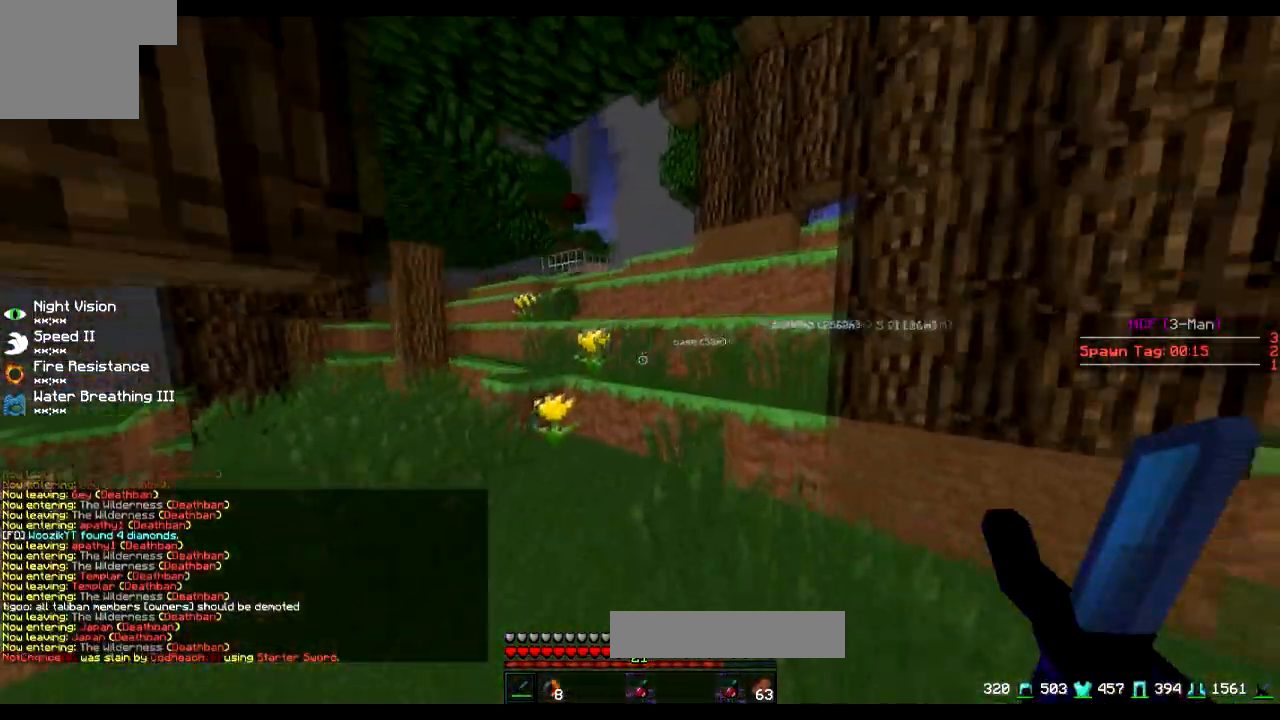
{"keys": ["w"], "events": [[367, "d", "down"], [467, "d", "up"]]}
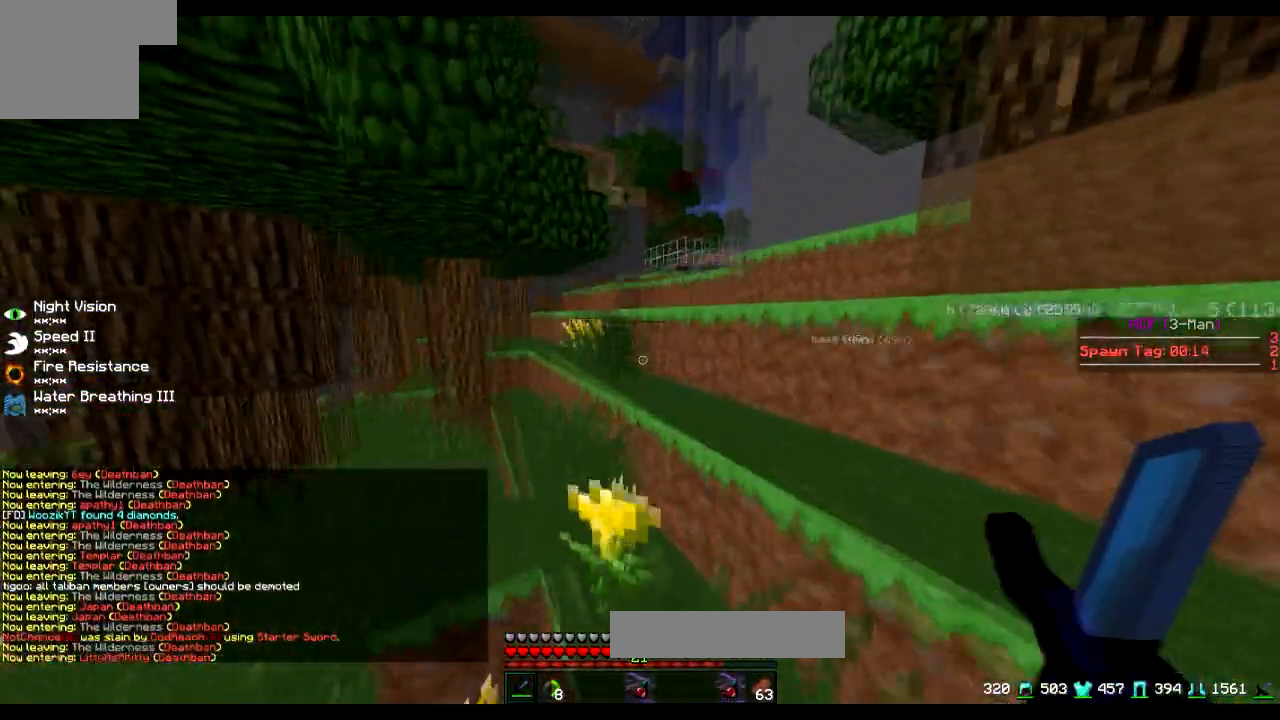
{"keys": ["d", "w"], "events": [[17, "a", "down"], [217, "d", "down"], [267, "a", "up"]]}
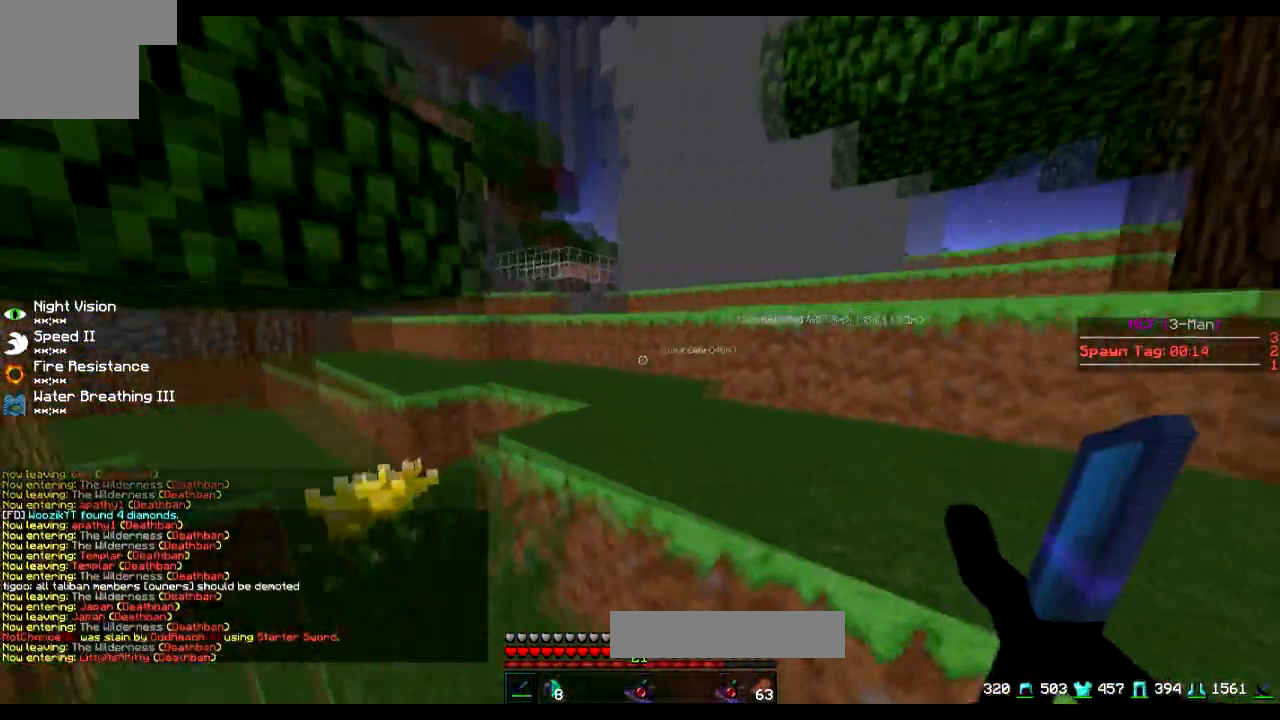
{"keys": ["w"], "events": [[316, "d", "up"]]}
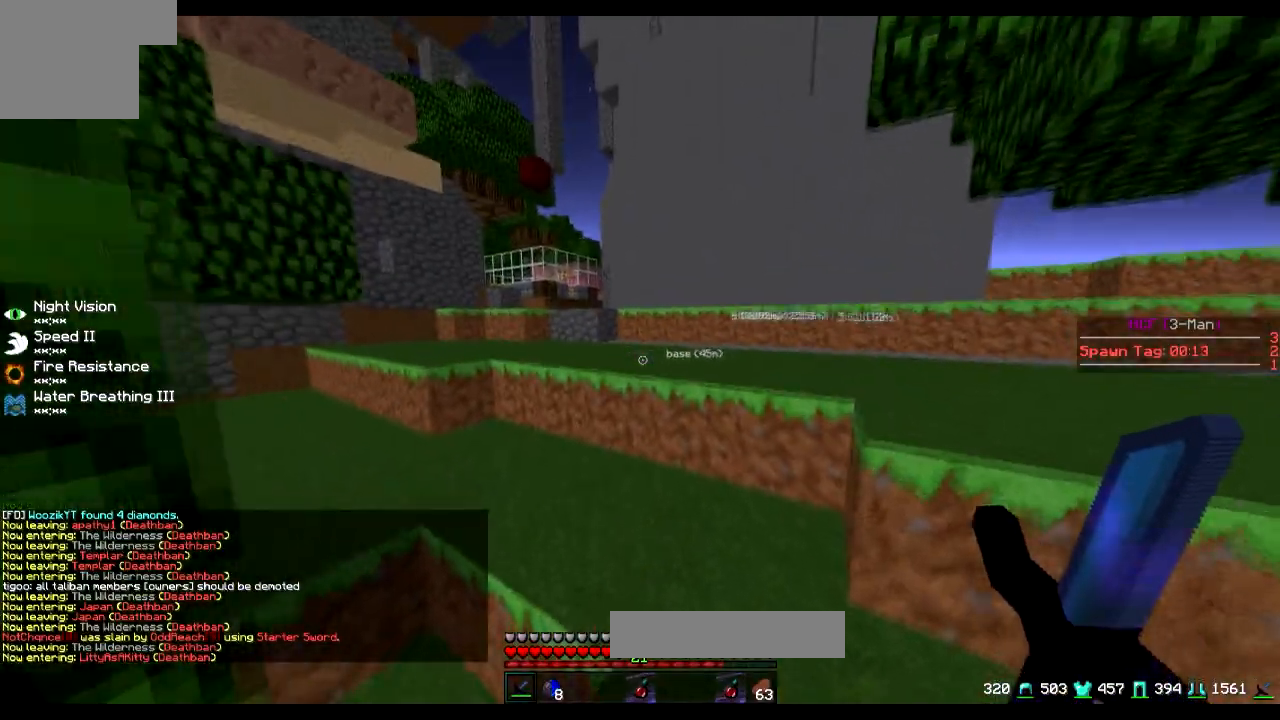
{"keys": ["w"], "events": []}
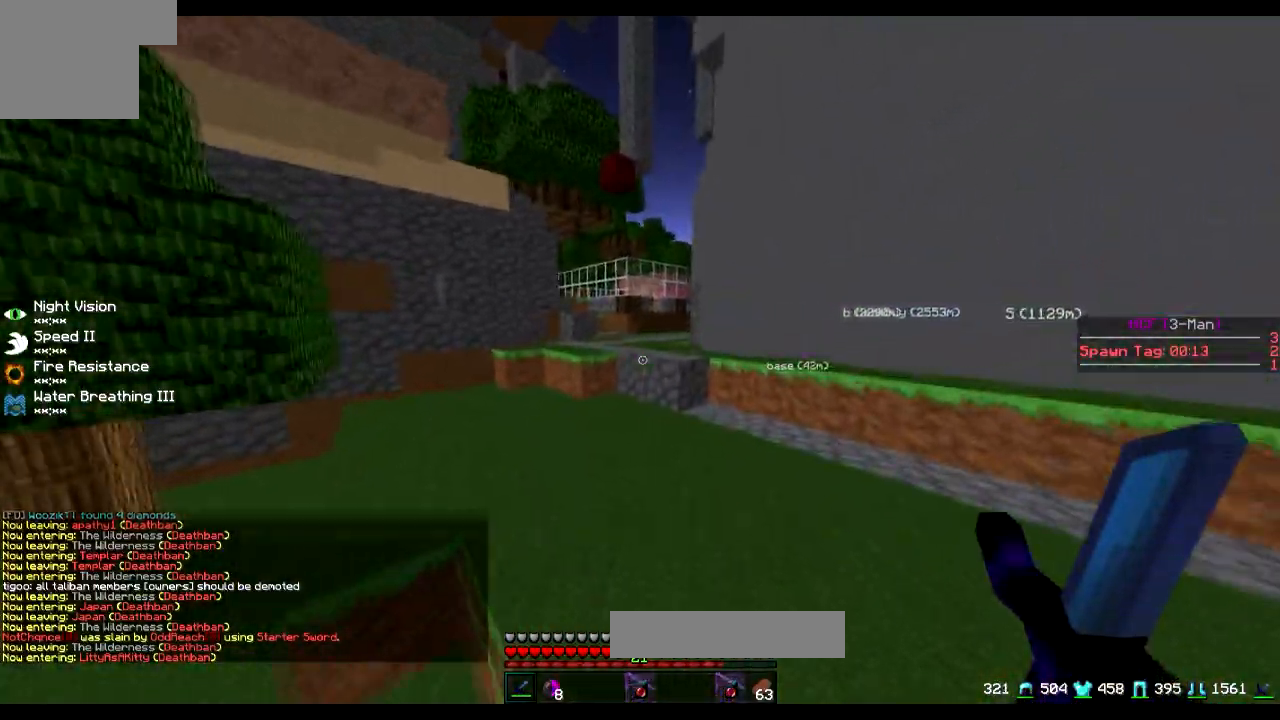
{"keys": ["w"], "events": []}
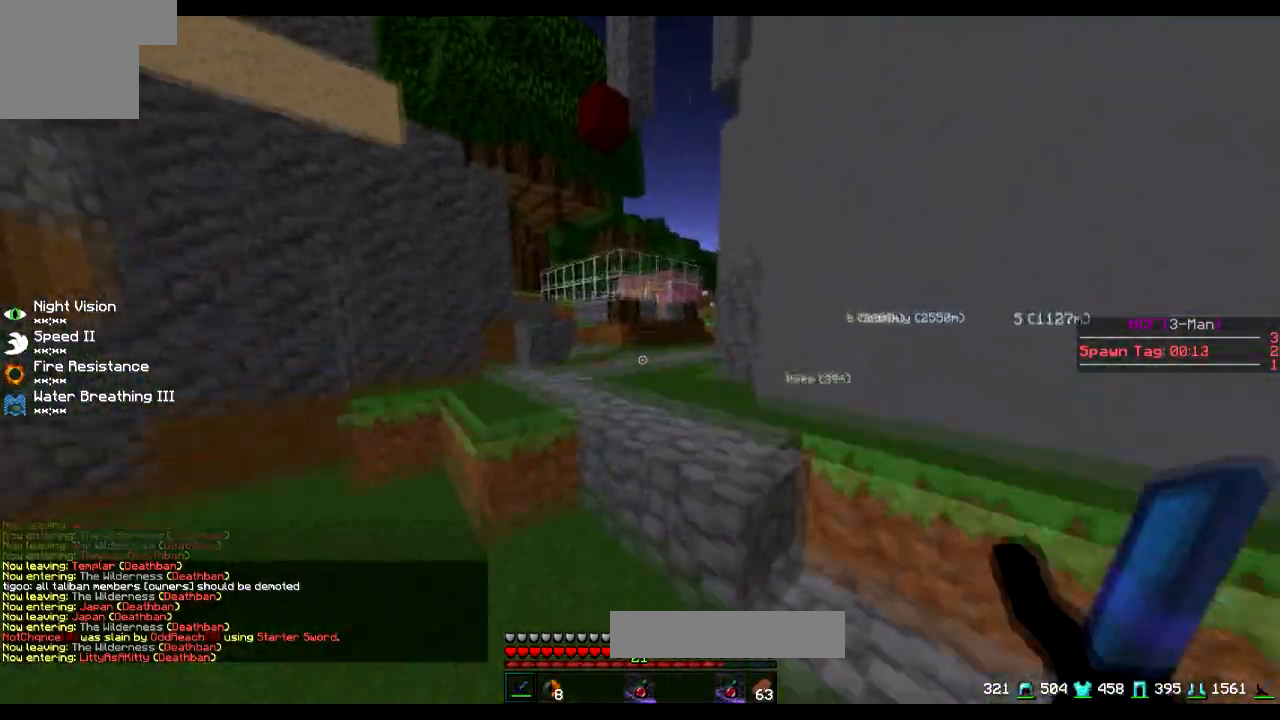
{"keys": ["w"], "events": []}
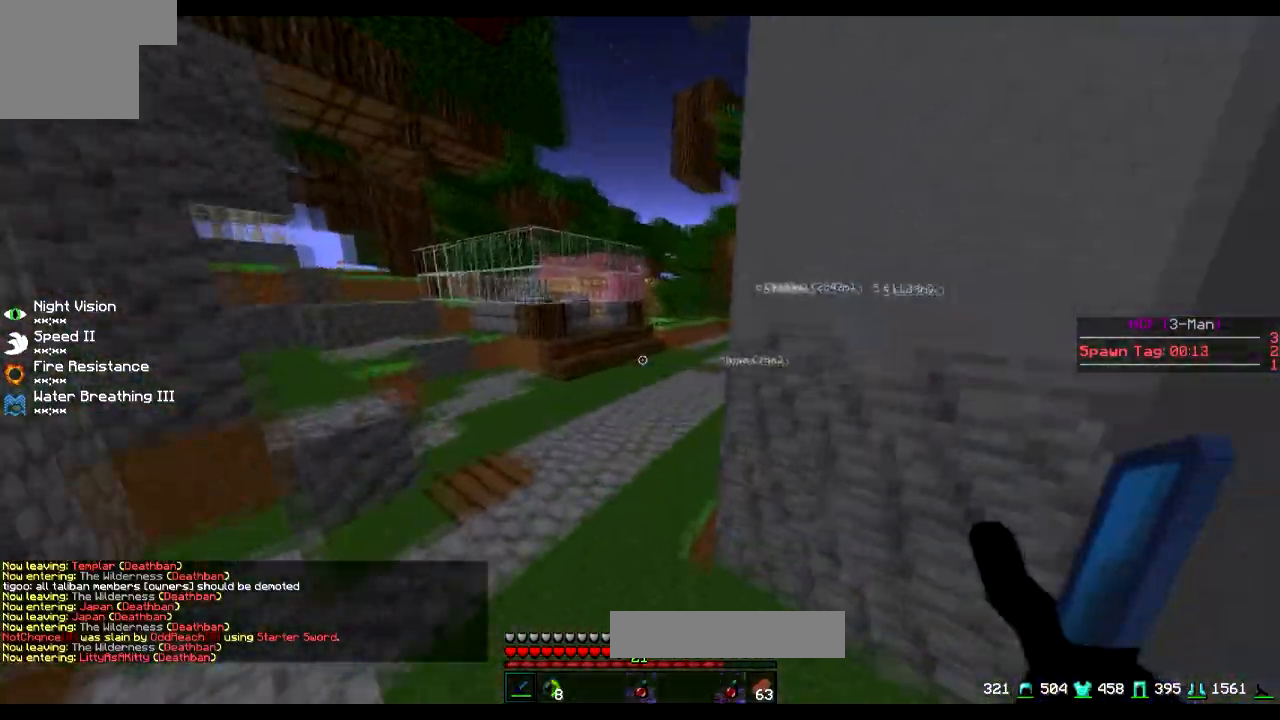
{"keys": ["w"], "events": []}
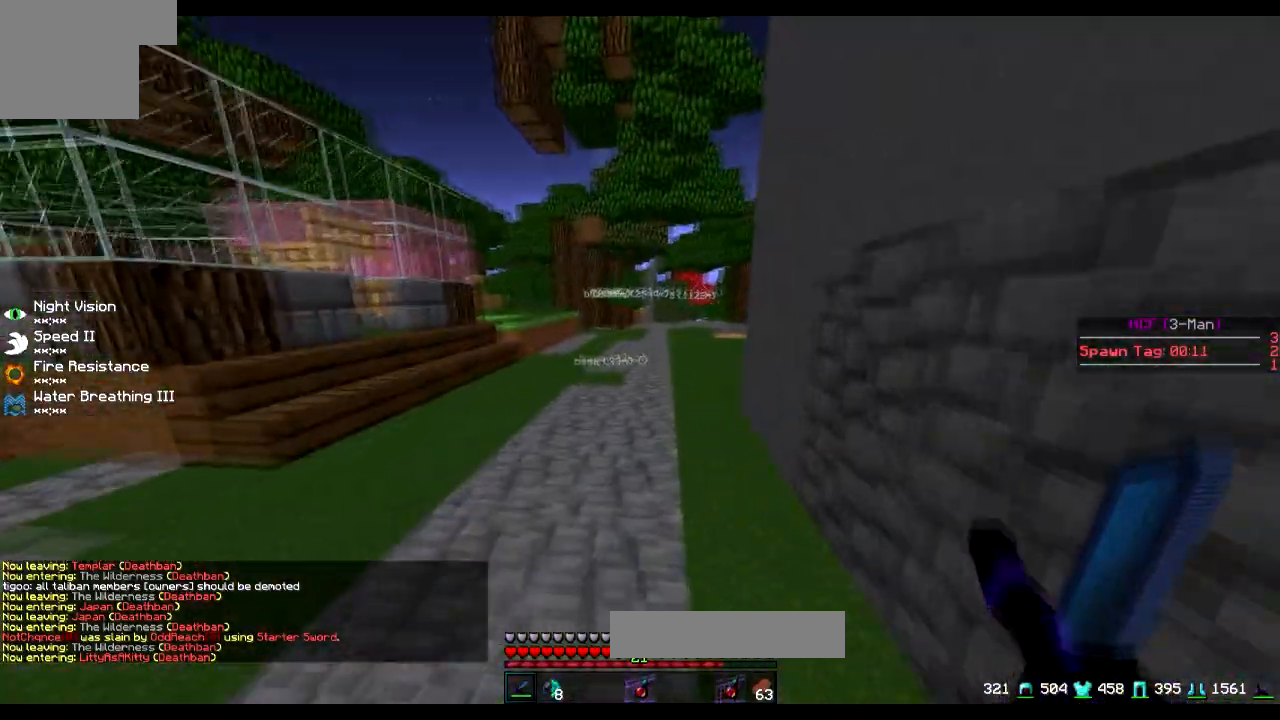
{"keys": ["w"], "events": []}
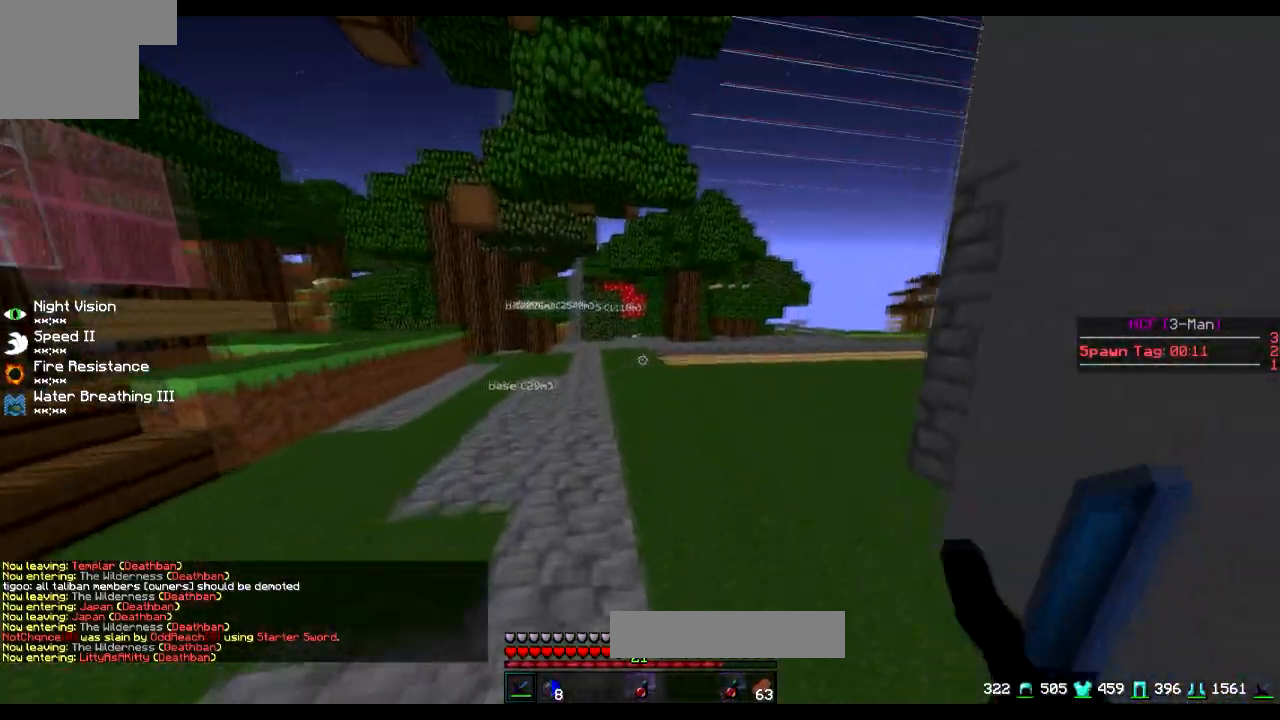
{"keys": ["w"], "events": []}
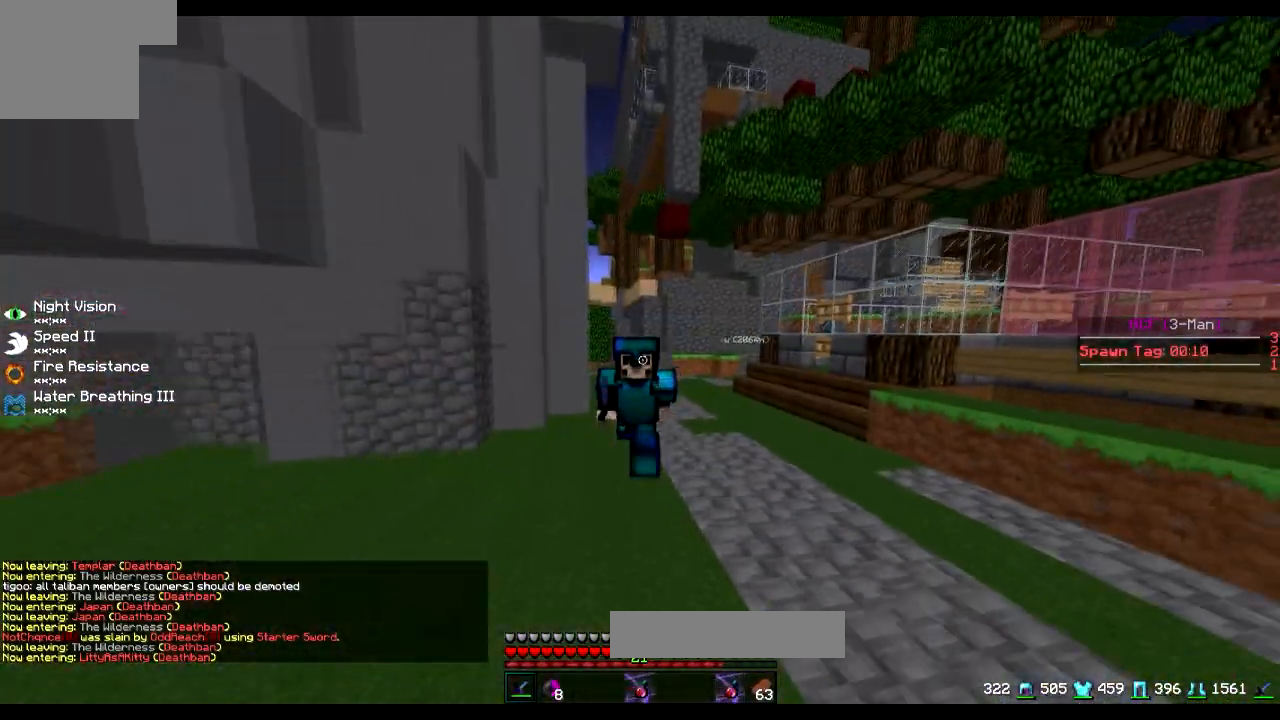
{"keys": ["w"], "events": []}